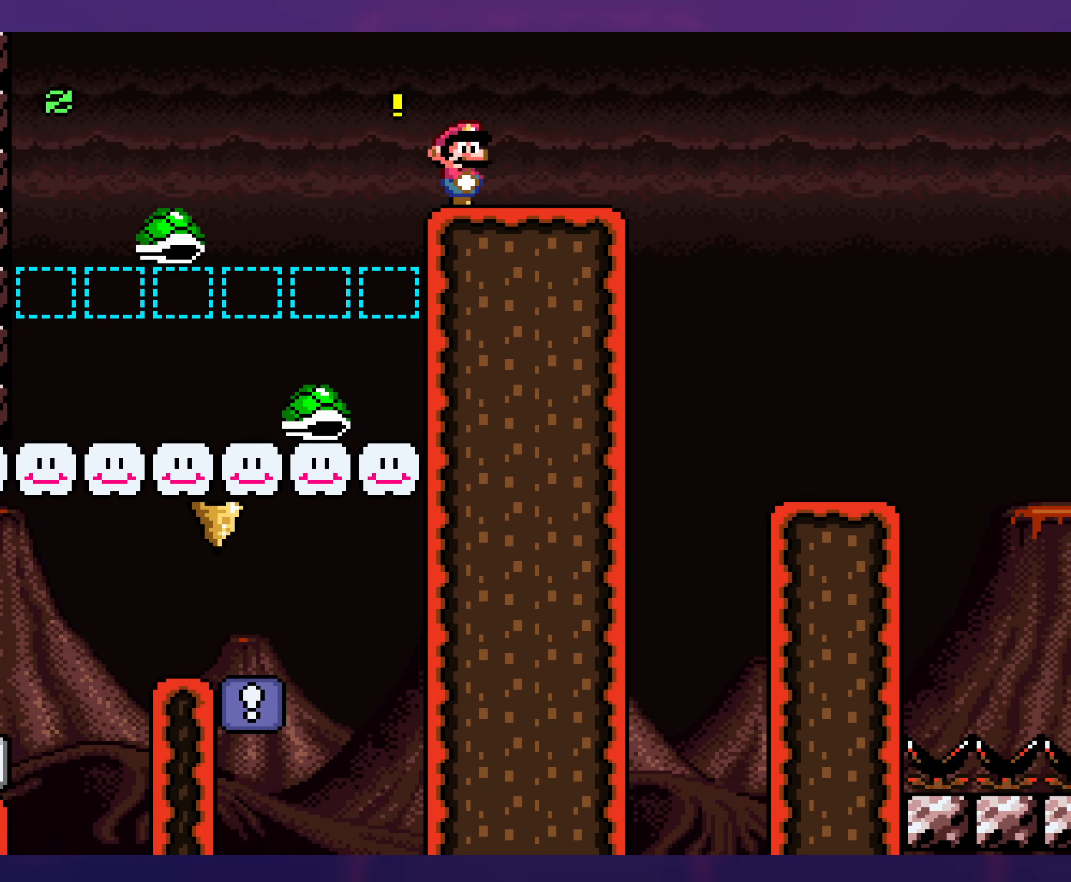
Gameplay with a controller (Nintendo layout); each line is a JSON object with the inputs held at the frame after it. "events" lists button and stick changes between this image and that frame as [ms after this image, input, new state], when the widget could be followed in between. Not read: L3 R3.
{"buttons": ["Y", "DPAD_RIGHT"], "events": []}
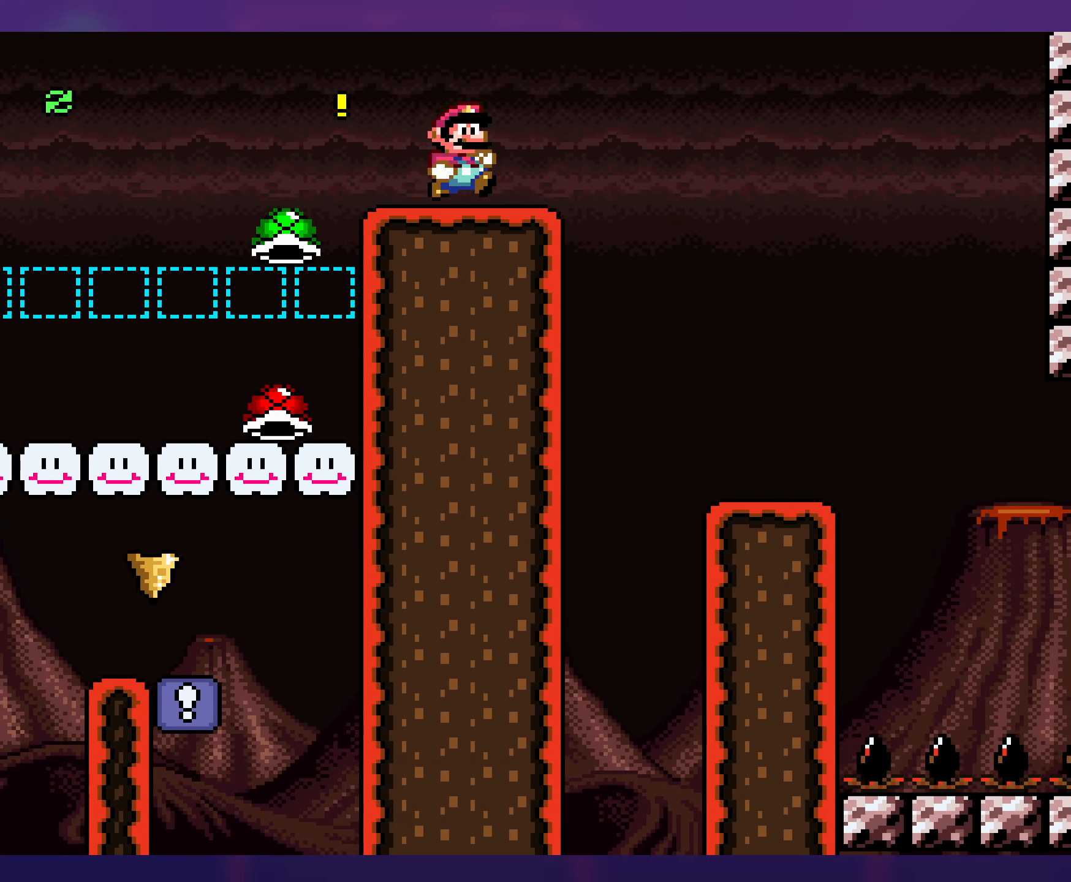
{"buttons": ["Y", "DPAD_LEFT"], "events": [[433, "DPAD_UP", "down"], [450, "DPAD_RIGHT", "up"], [466, "DPAD_UP", "up"], [483, "DPAD_LEFT", "down"]]}
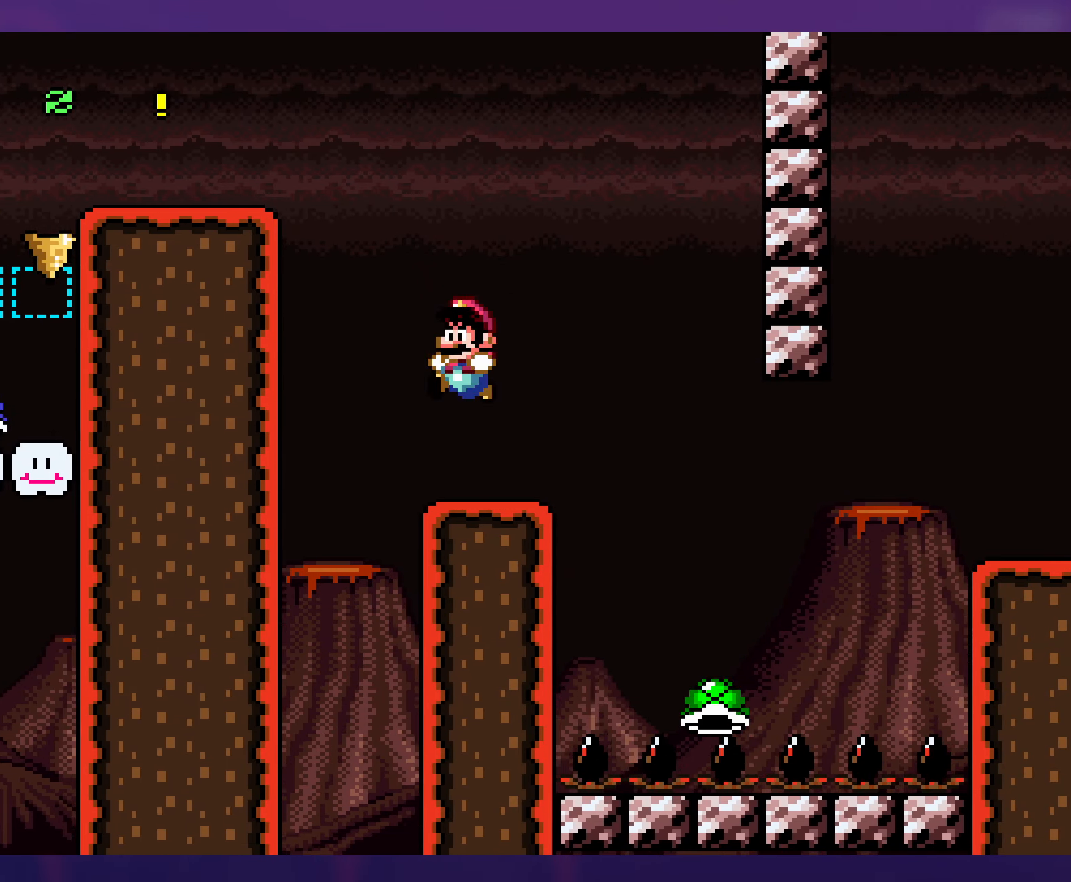
{"buttons": ["B", "Y", "DPAD_RIGHT"], "events": [[100, "DPAD_DOWN", "down"], [116, "DPAD_LEFT", "up"], [150, "DPAD_RIGHT", "down"], [216, "B", "down"], [283, "DPAD_DOWN", "up"], [333, "B", "up"], [466, "B", "down"]]}
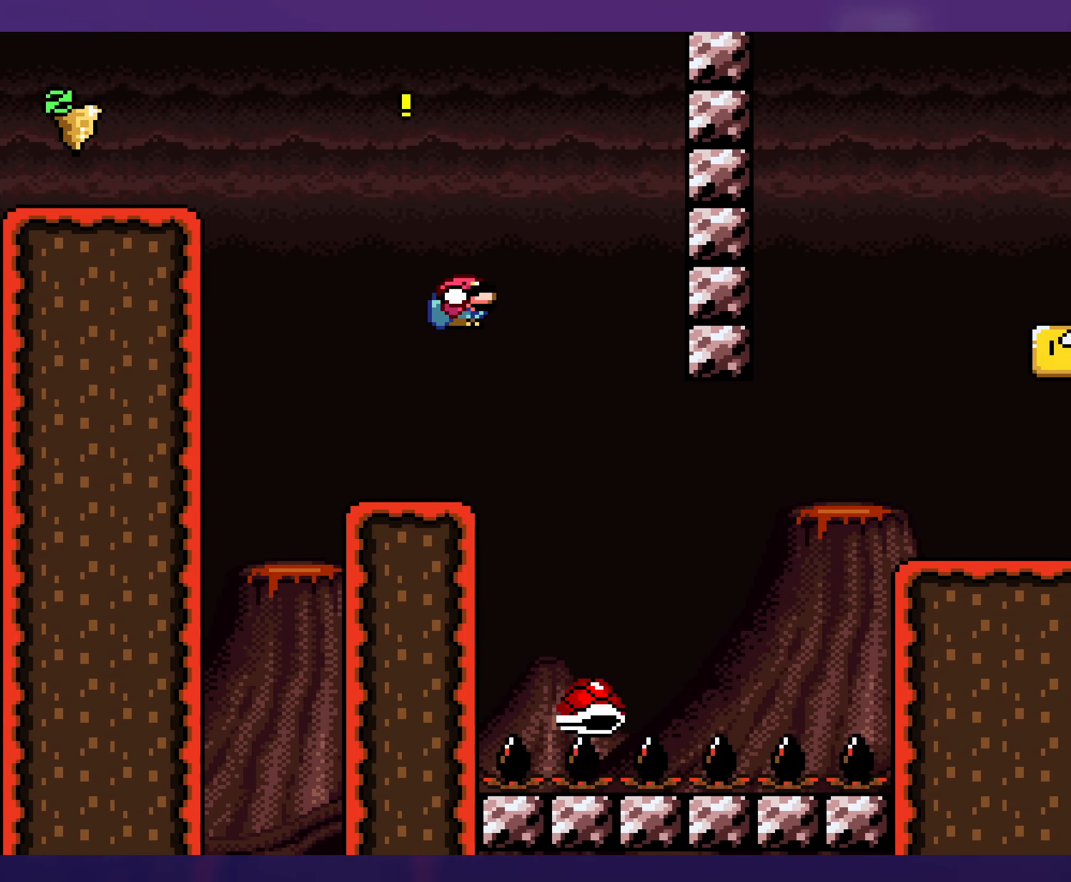
{"buttons": ["B", "Y", "DPAD_LEFT"], "events": [[250, "DPAD_RIGHT", "up"], [266, "DPAD_LEFT", "down"]]}
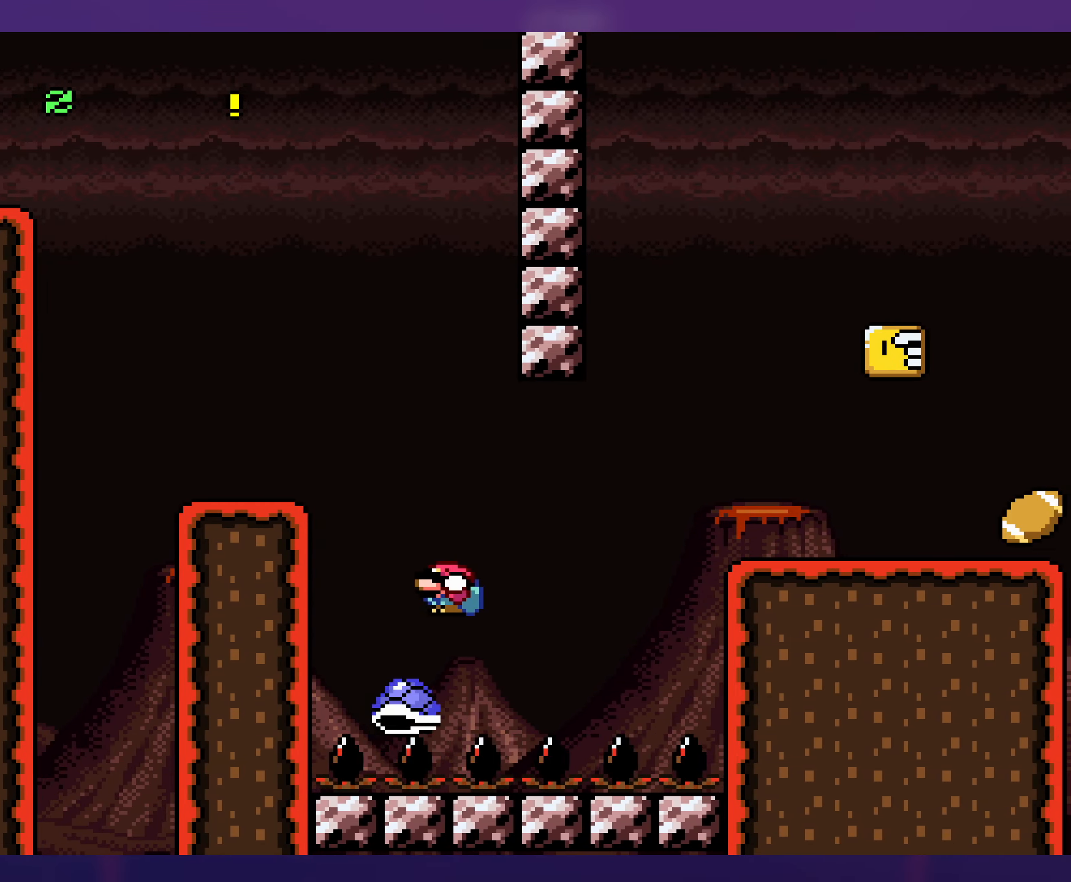
{"buttons": ["B", "Y", "DPAD_RIGHT"], "events": [[33, "DPAD_LEFT", "up"], [33, "DPAD_UP", "down"], [50, "DPAD_RIGHT", "down"], [50, "DPAD_UP", "up"], [200, "B", "up"], [316, "B", "down"]]}
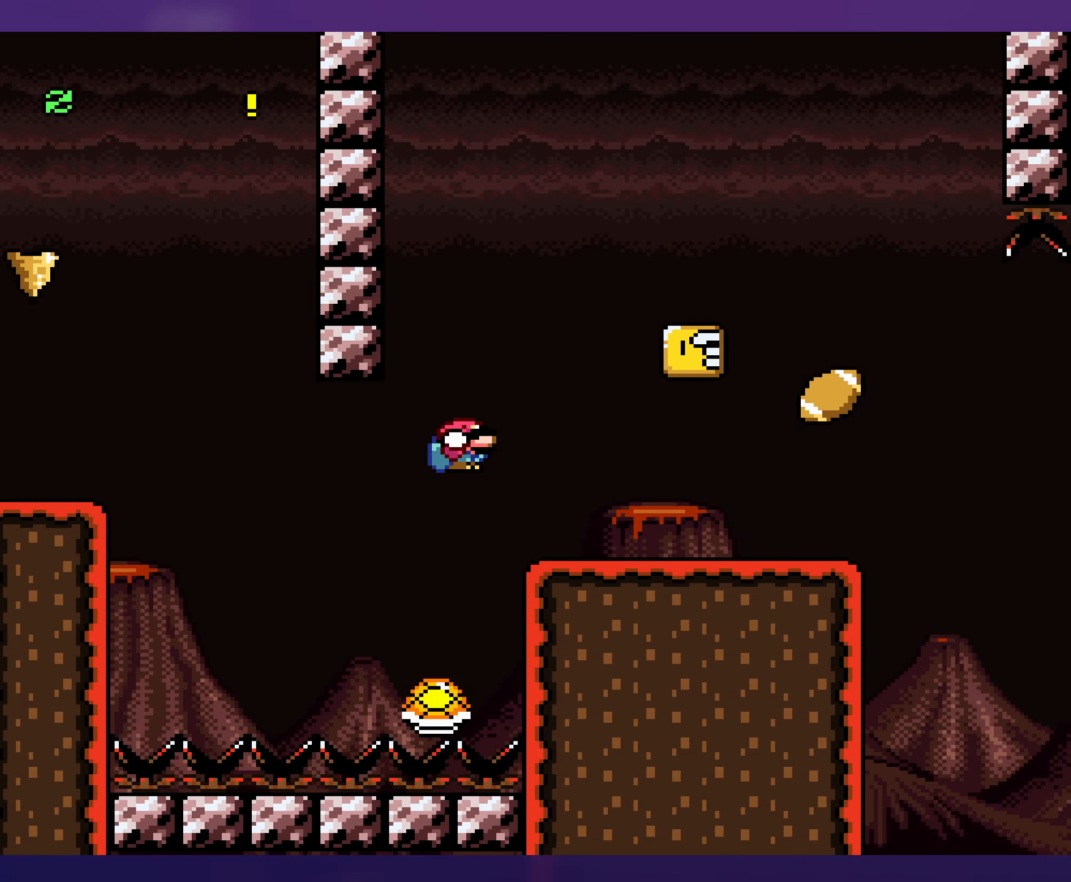
{"buttons": ["B", "Y", "DPAD_LEFT"], "events": [[66, "B", "up"], [316, "B", "down"], [350, "DPAD_RIGHT", "up"], [366, "DPAD_LEFT", "down"]]}
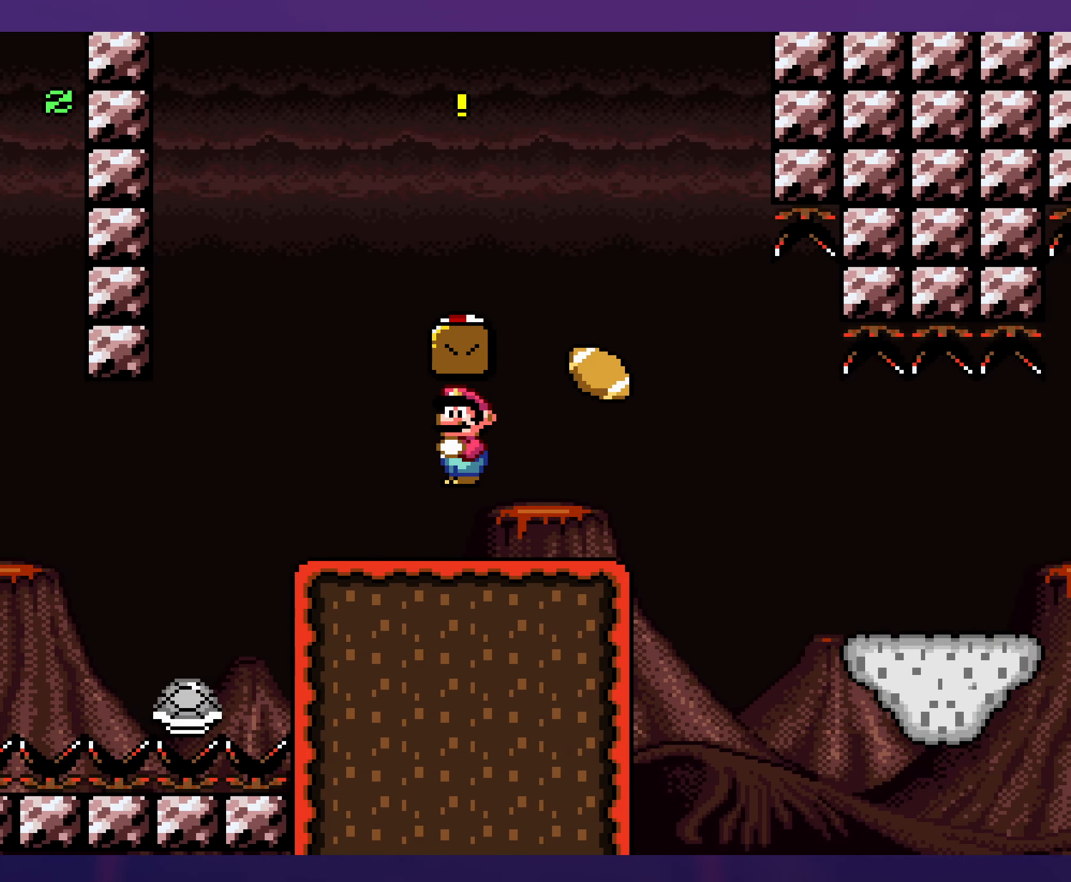
{"buttons": ["Y"], "events": [[33, "B", "up"], [83, "DPAD_LEFT", "up"]]}
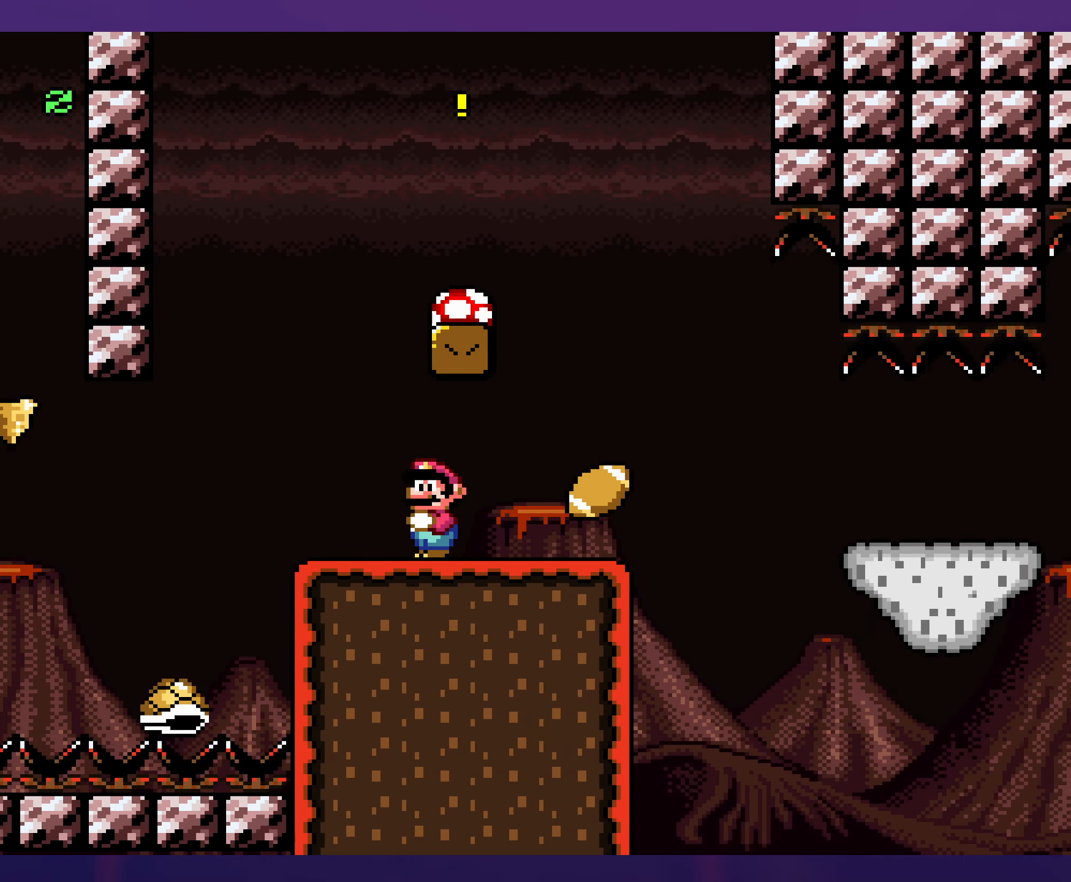
{"buttons": ["B", "Y", "DPAD_LEFT"], "events": [[83, "DPAD_RIGHT", "down"], [300, "B", "down"], [350, "DPAD_UP", "down"], [366, "DPAD_RIGHT", "up"], [383, "DPAD_LEFT", "down"], [383, "DPAD_UP", "up"]]}
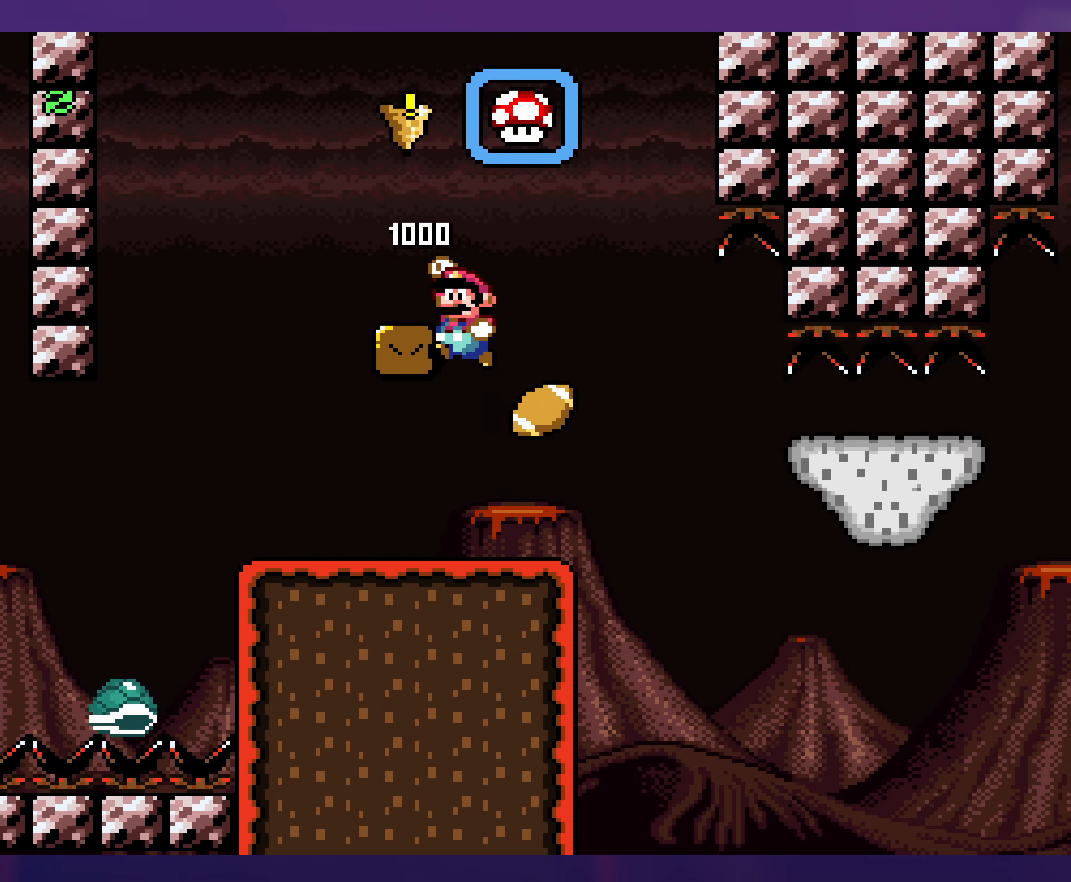
{"buttons": ["Y", "DPAD_LEFT"], "events": [[33, "DPAD_LEFT", "up"], [116, "DPAD_RIGHT", "down"], [333, "B", "up"], [366, "DPAD_RIGHT", "up"], [366, "DPAD_UP", "down"], [383, "DPAD_UP", "up"], [400, "DPAD_LEFT", "down"]]}
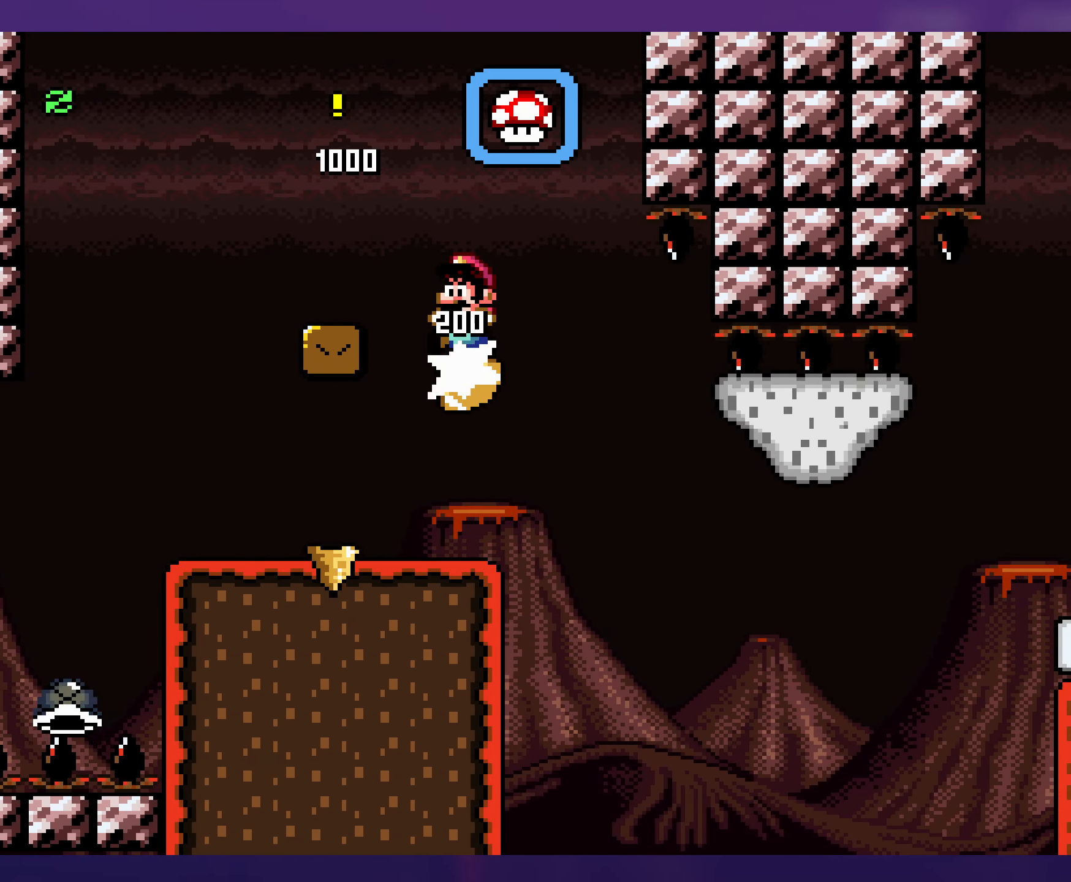
{"buttons": ["Y", "DPAD_RIGHT"], "events": [[83, "DPAD_LEFT", "up"], [450, "DPAD_RIGHT", "down"]]}
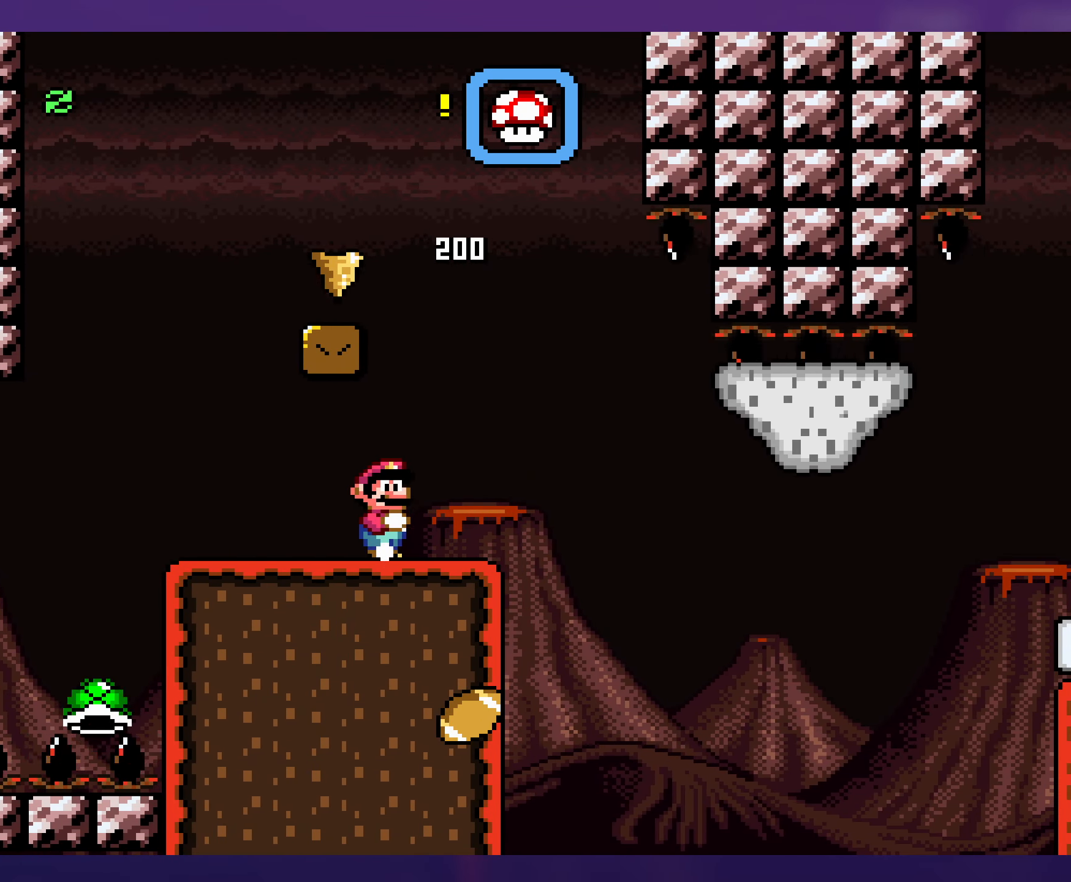
{"buttons": ["B", "Y", "DPAD_LEFT"], "events": [[266, "DPAD_DOWN", "down"], [300, "B", "down"], [416, "DPAD_RIGHT", "up"], [483, "DPAD_DOWN", "up"], [483, "DPAD_LEFT", "down"]]}
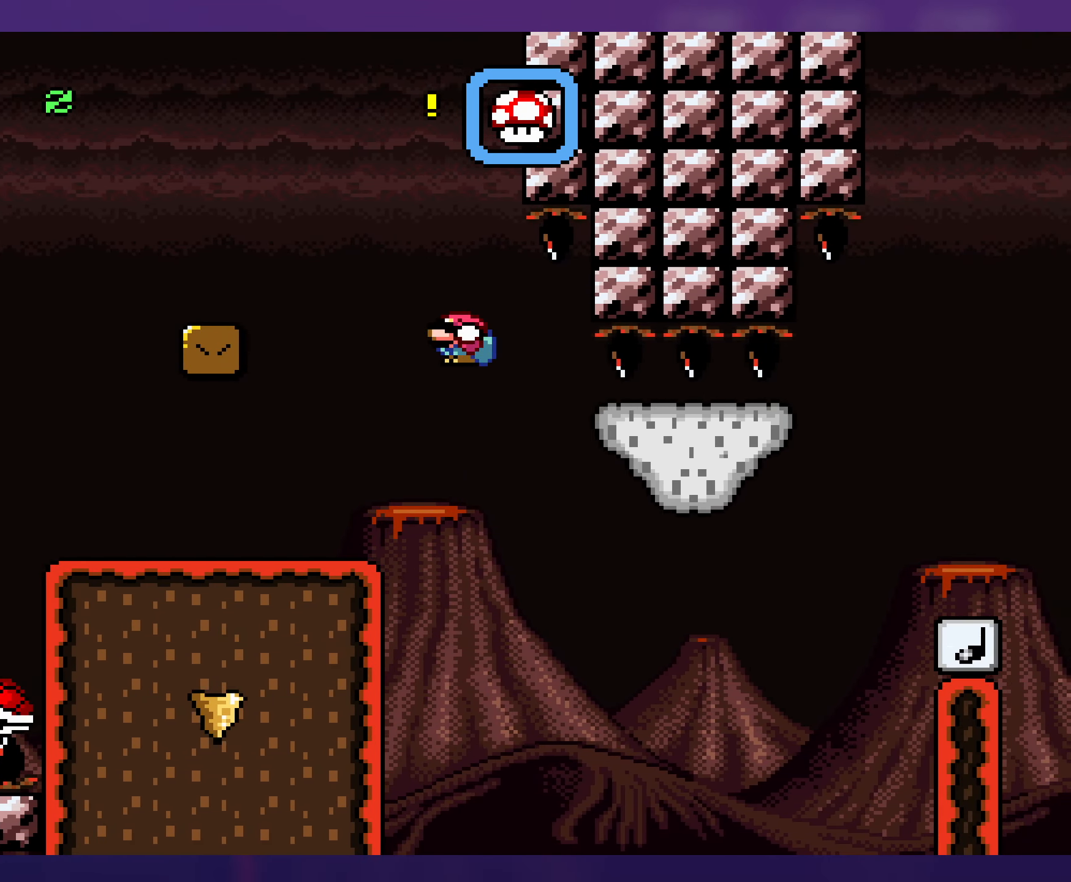
{"buttons": ["B", "Y", "DPAD_RIGHT"], "events": [[133, "DPAD_LEFT", "up"], [150, "B", "up"], [250, "B", "down"], [250, "DPAD_RIGHT", "down"]]}
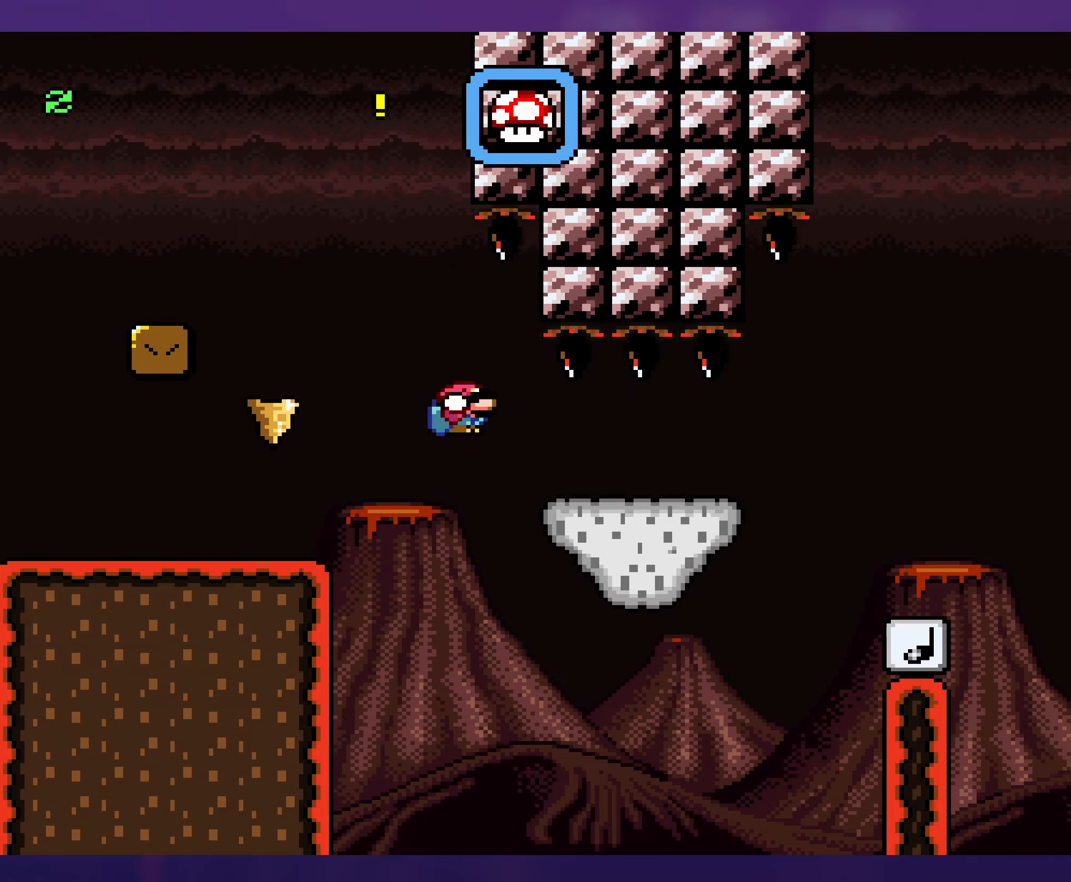
{"buttons": ["B", "Y", "DPAD_DOWN", "DPAD_RIGHT"], "events": [[250, "B", "up"], [433, "DPAD_DOWN", "down"], [483, "B", "down"]]}